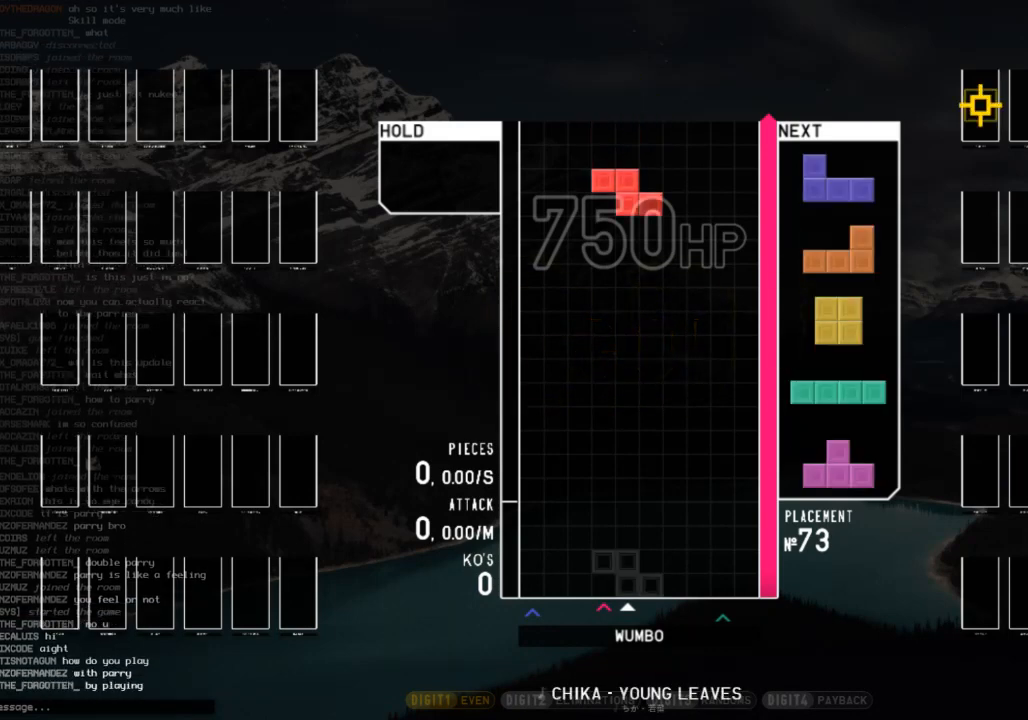
Gameplay with keyboard; each line is a JSON object with the keys held at the frame after it. "events" lists presses ("down") and releases ("up") of "c", "down", "left", "right", "shift", "up", "x" and "z" between this image and that frame as [ms after this image, input, new state], when the widget could be followed in between. No other keys are recorded. Mouse input is not recorded.
{"keys": ["down", "left"], "events": [[167, "right", "down"], [300, "right", "up"], [367, "right", "down"], [433, "down", "down"], [500, "left", "down"], [500, "right", "up"]]}
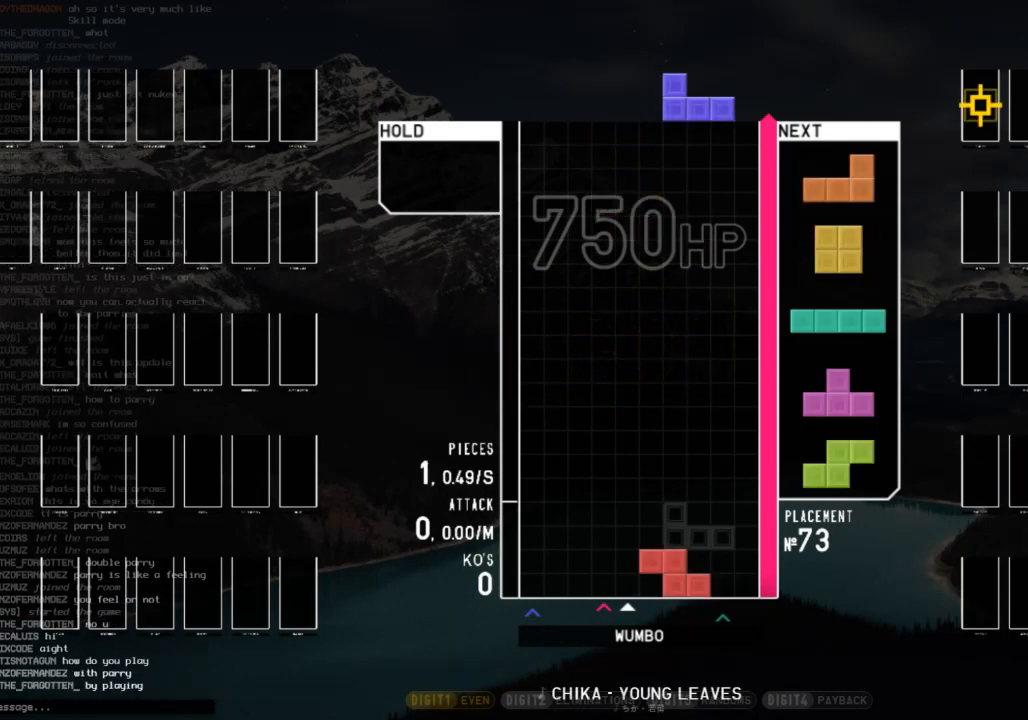
{"keys": ["c", "left"], "events": [[33, "down", "up"], [167, "down", "down"], [267, "down", "up"], [367, "c", "down"]]}
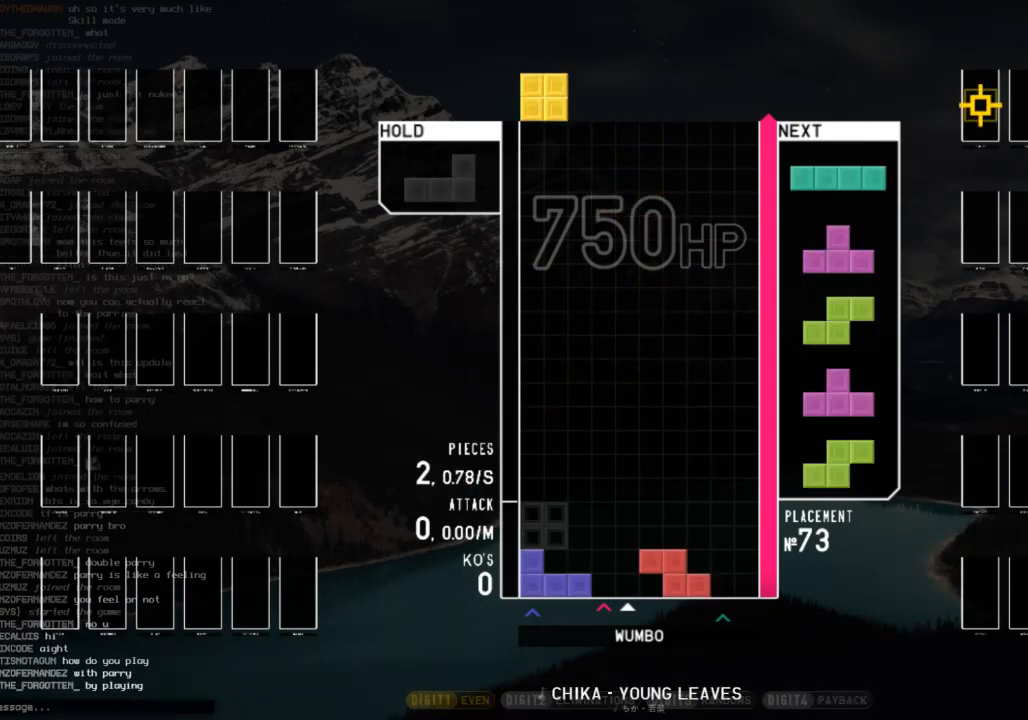
{"keys": ["c", "right"], "events": [[67, "c", "up"], [67, "left", "up"], [67, "right", "down"], [100, "down", "down"], [133, "right", "up"], [200, "c", "down"], [200, "left", "down"], [233, "down", "up"], [300, "shift", "down"], [333, "c", "up"], [333, "down", "down"], [367, "left", "up"], [367, "right", "down"], [433, "c", "down"], [433, "down", "up"], [433, "shift", "up"]]}
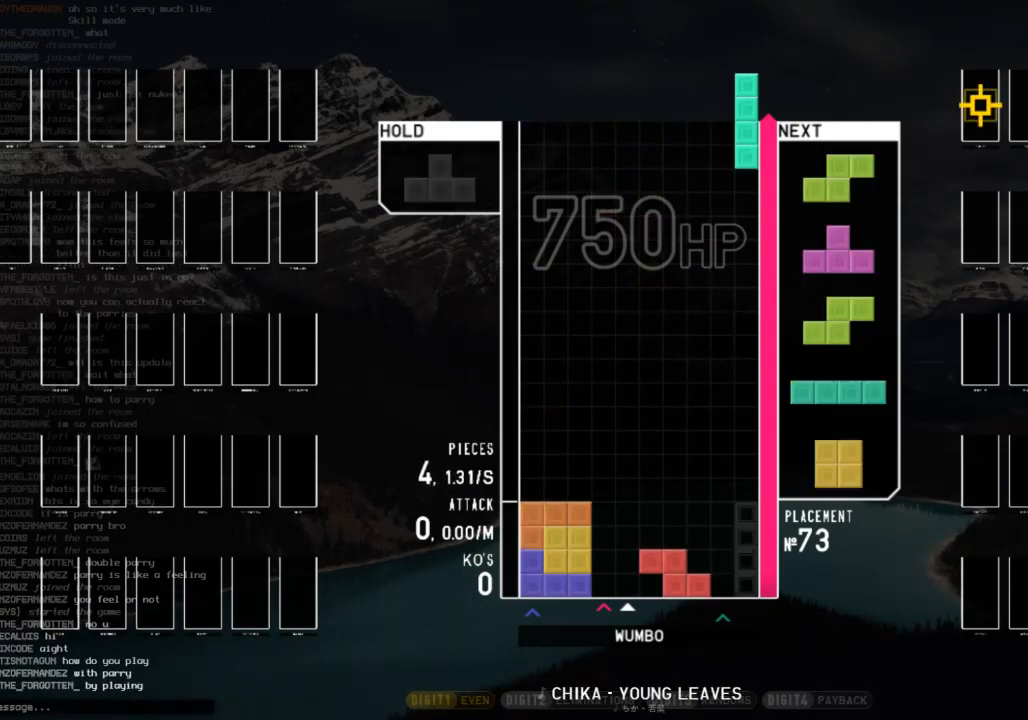
{"keys": ["right"], "events": [[33, "x", "down"], [67, "c", "up"], [67, "down", "down"], [133, "x", "up"], [167, "down", "up"], [200, "right", "up"], [267, "z", "down"], [300, "down", "down"], [367, "right", "down"], [400, "z", "up"], [500, "down", "up"]]}
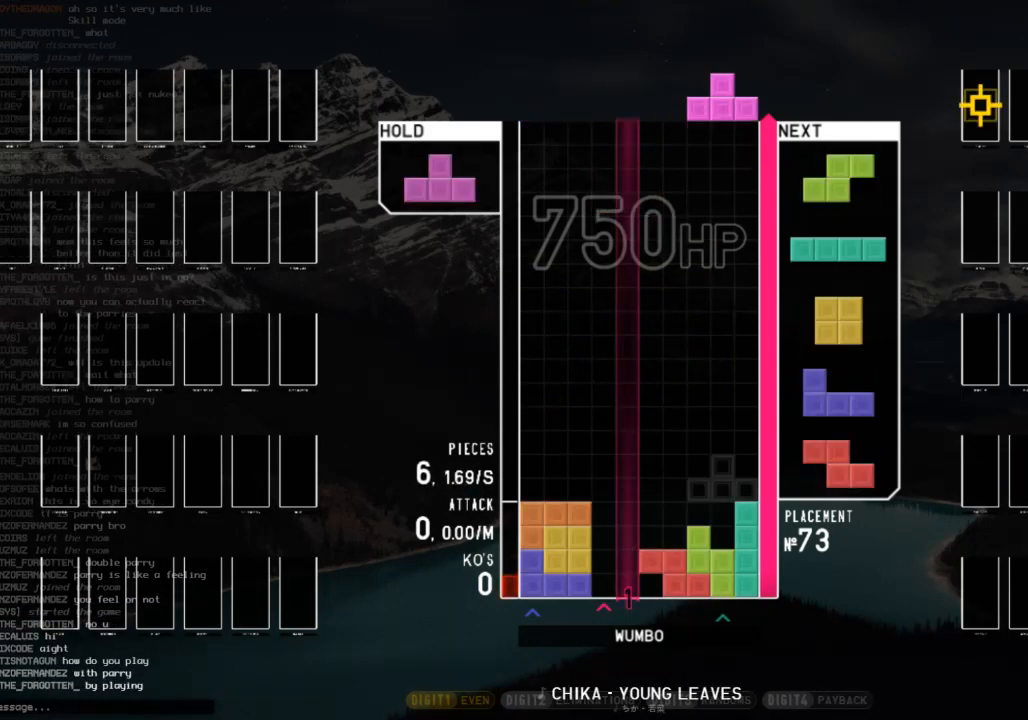
{"keys": ["right"], "events": [[33, "right", "up"], [100, "z", "down"], [133, "down", "down"], [167, "right", "down"], [167, "z", "up"], [233, "down", "up"], [267, "x", "down"], [400, "x", "up"]]}
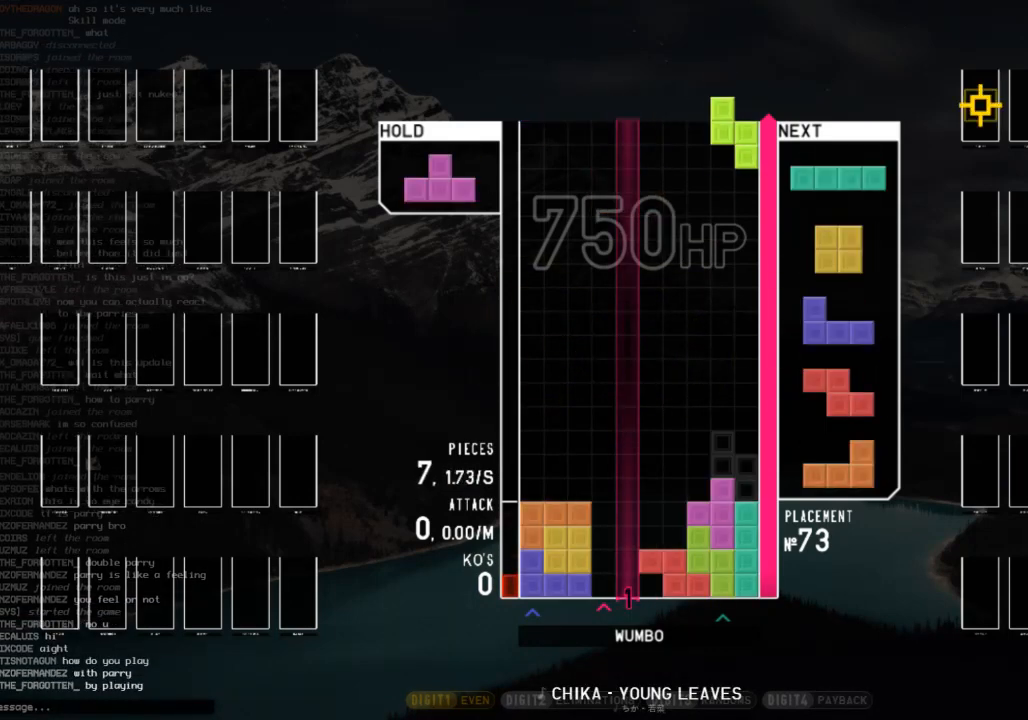
{"keys": ["x"], "events": [[67, "right", "up"], [100, "left", "down"], [233, "left", "up"], [333, "c", "down"], [433, "x", "down"], [467, "c", "up"]]}
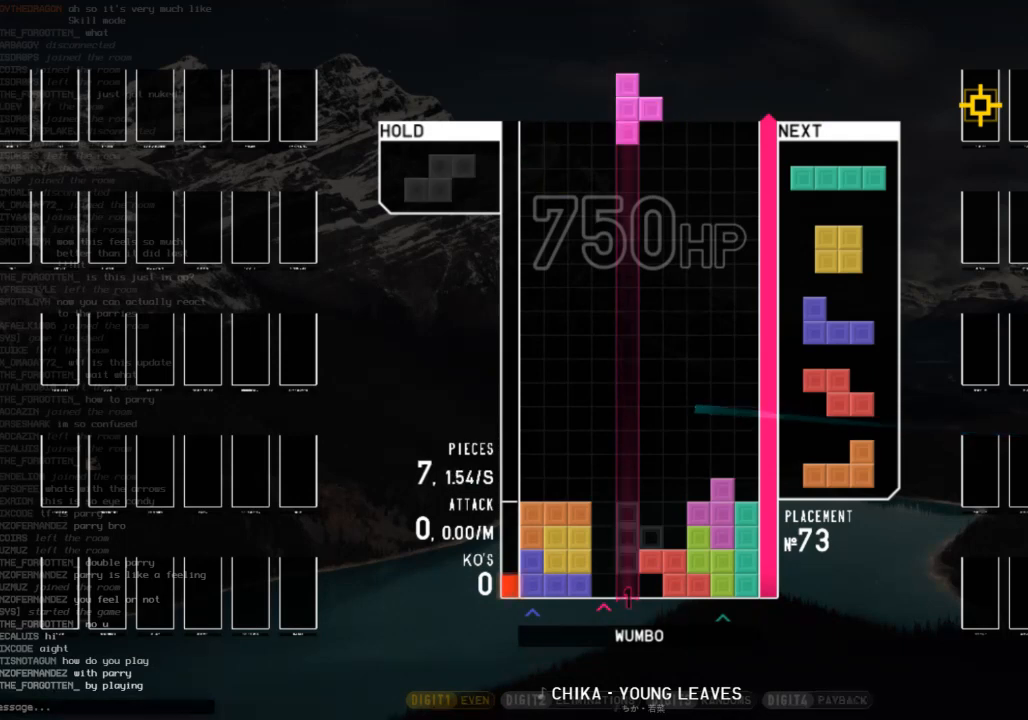
{"keys": ["z"], "events": [[67, "up", "down"], [67, "x", "up"], [167, "left", "down"], [267, "left", "up"], [300, "z", "down"], [367, "up", "up"]]}
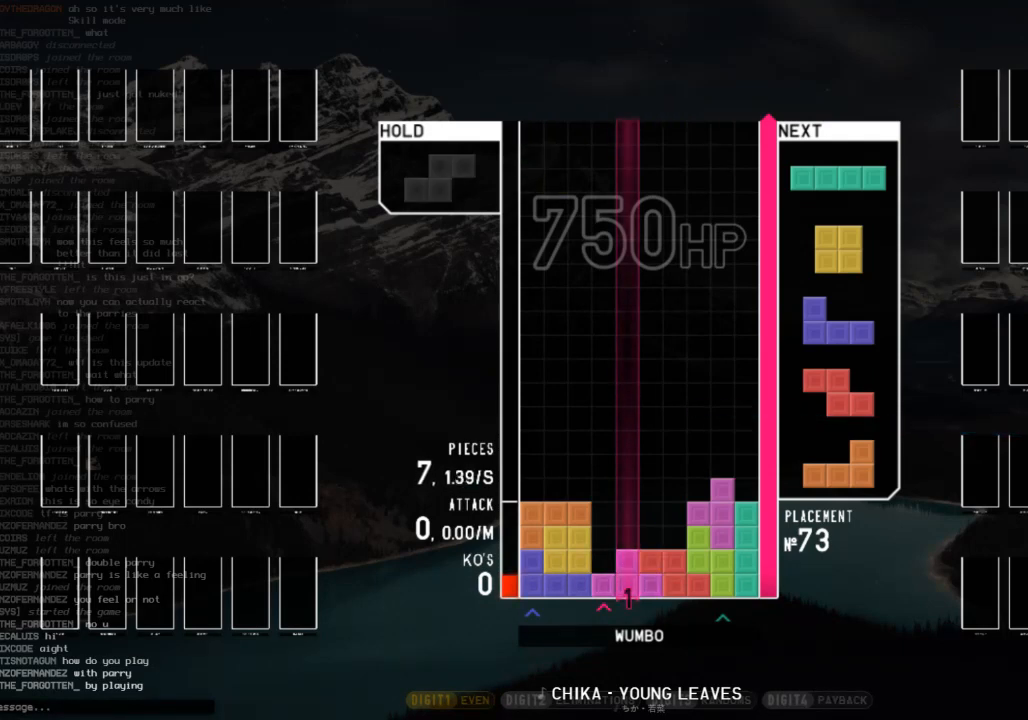
{"keys": ["z"], "events": [[100, "x", "down"], [100, "z", "up"], [333, "x", "up"], [400, "z", "down"]]}
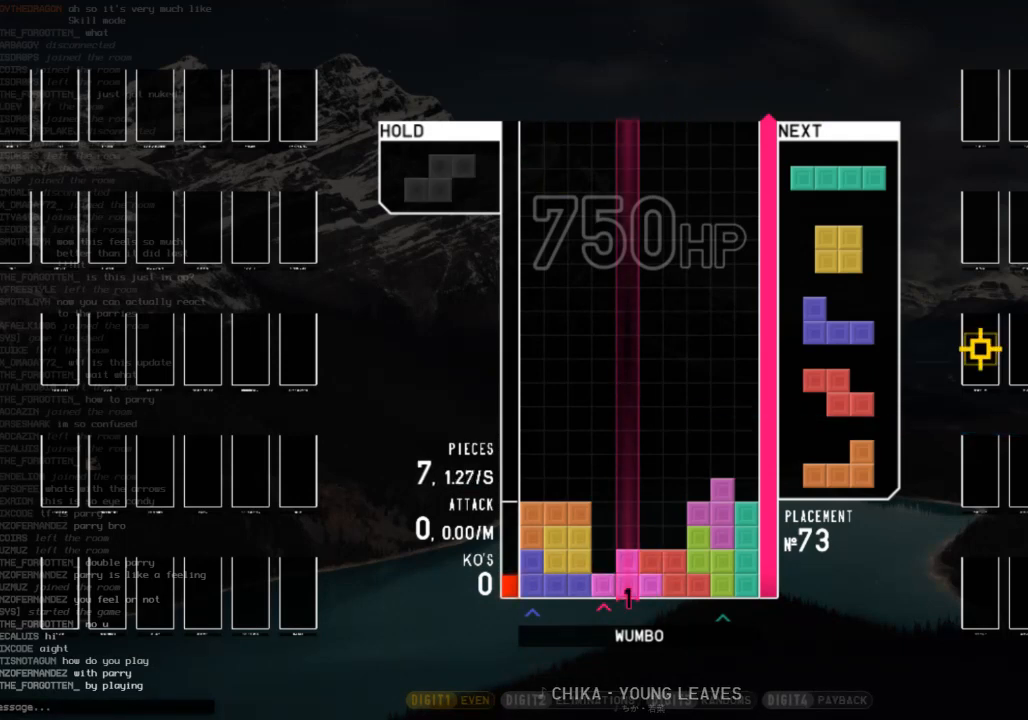
{"keys": ["c", "right"], "events": [[67, "x", "down"], [67, "z", "up"], [233, "down", "down"], [300, "x", "up"], [367, "c", "down"], [367, "down", "up"], [467, "right", "down"]]}
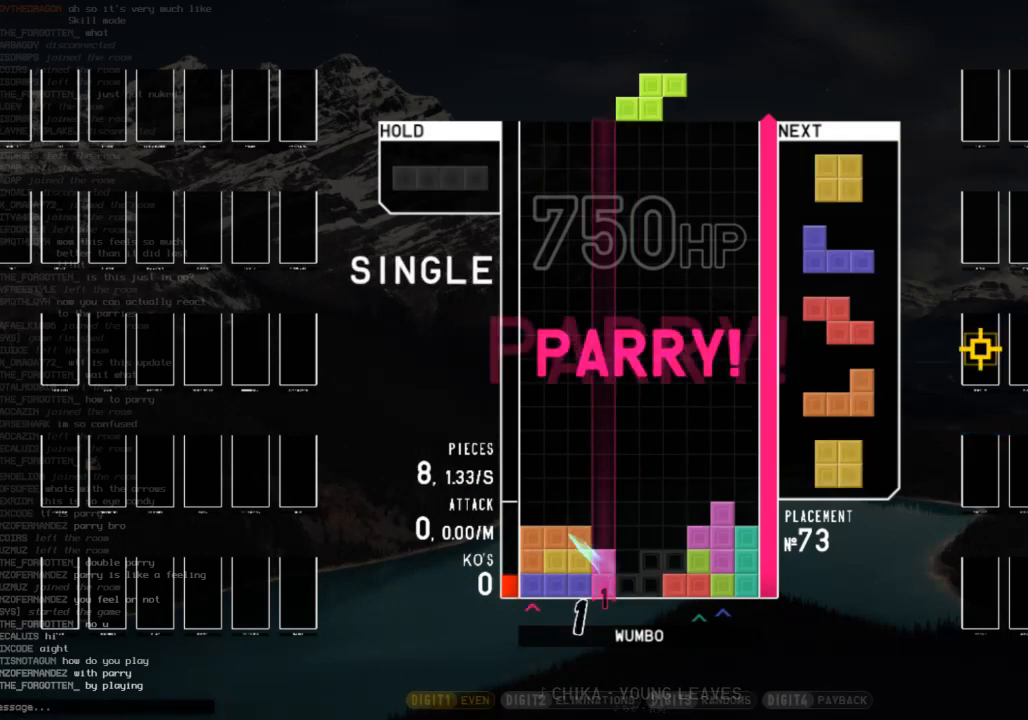
{"keys": [], "events": [[33, "c", "up"], [33, "right", "up"], [167, "down", "down"], [200, "c", "down"], [267, "down", "up"], [300, "z", "down"], [400, "c", "up"], [500, "z", "up"]]}
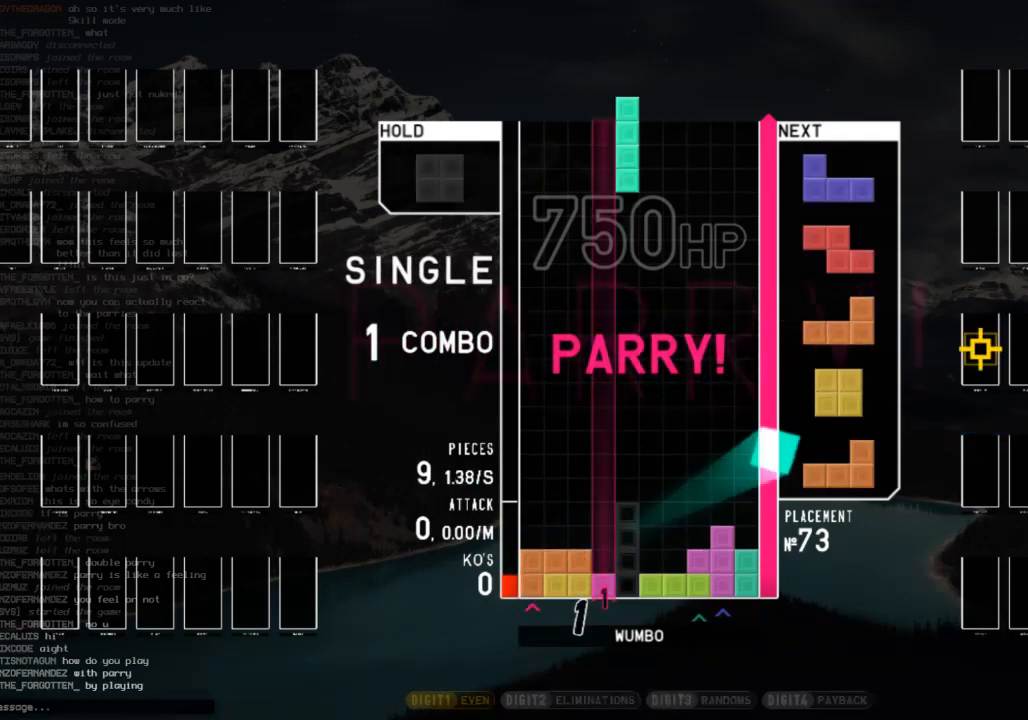
{"keys": [], "events": [[33, "down", "down"], [133, "down", "up"], [167, "c", "down"], [267, "c", "up"]]}
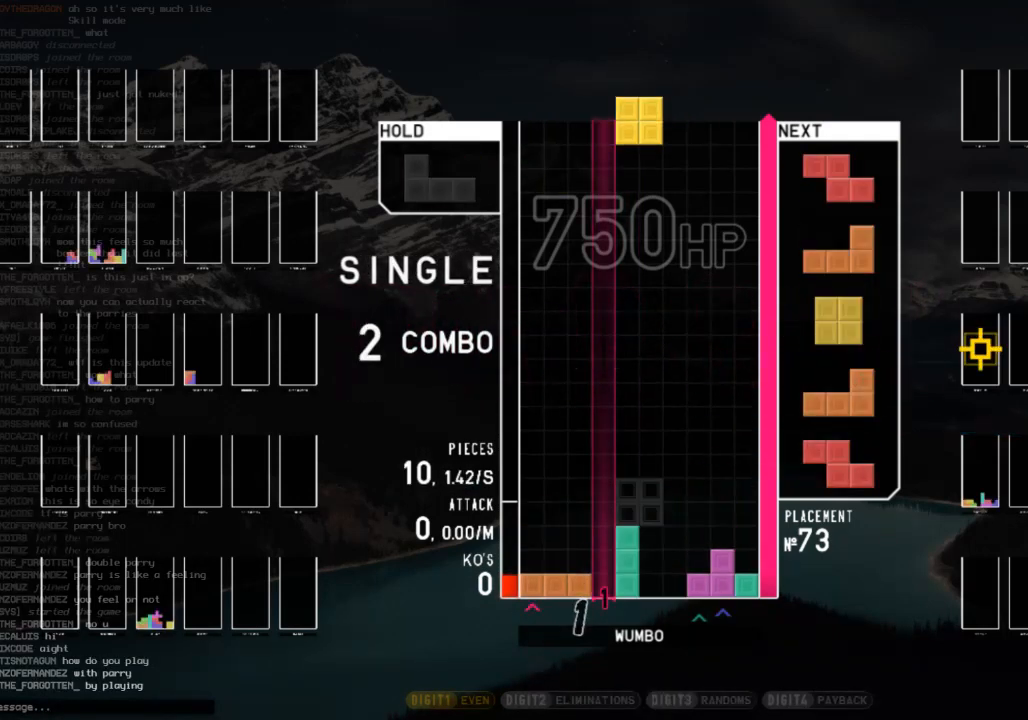
{"keys": ["right"], "events": [[233, "left", "down"], [300, "left", "up"], [467, "right", "down"]]}
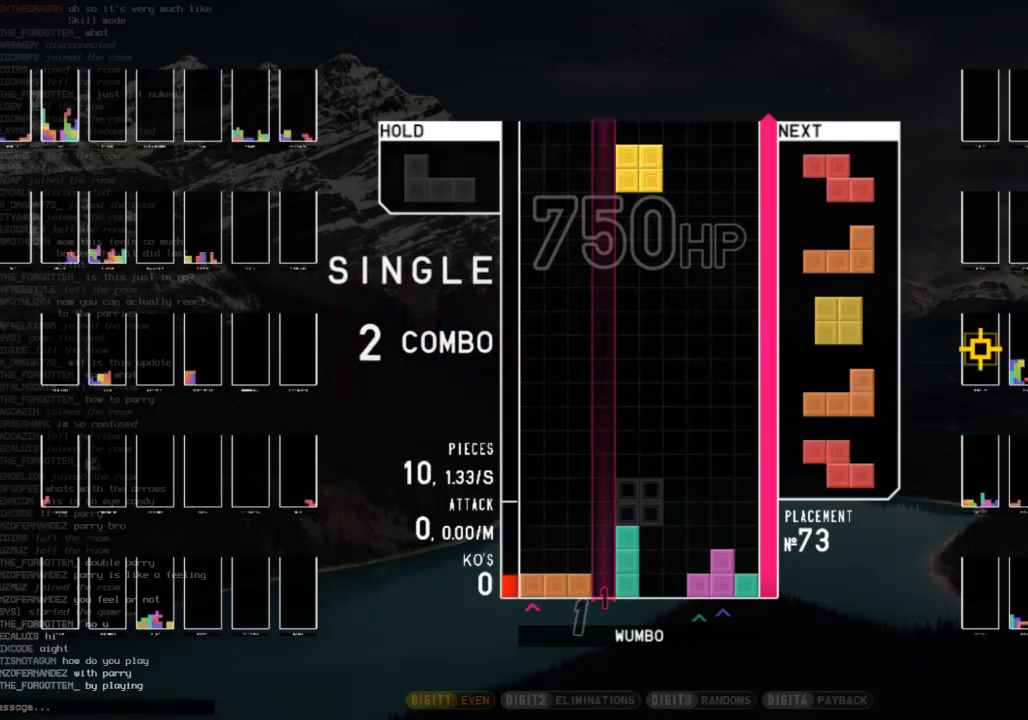
{"keys": ["down"], "events": [[33, "right", "up"], [167, "right", "down"], [200, "right", "up"], [500, "down", "down"]]}
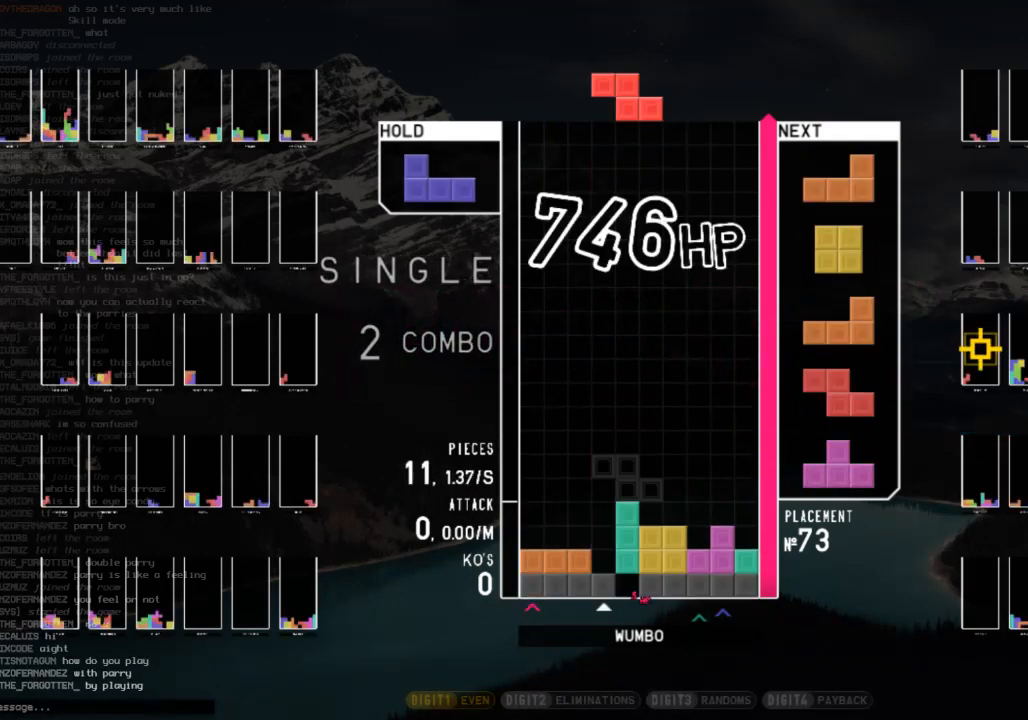
{"keys": [], "events": [[100, "down", "up"]]}
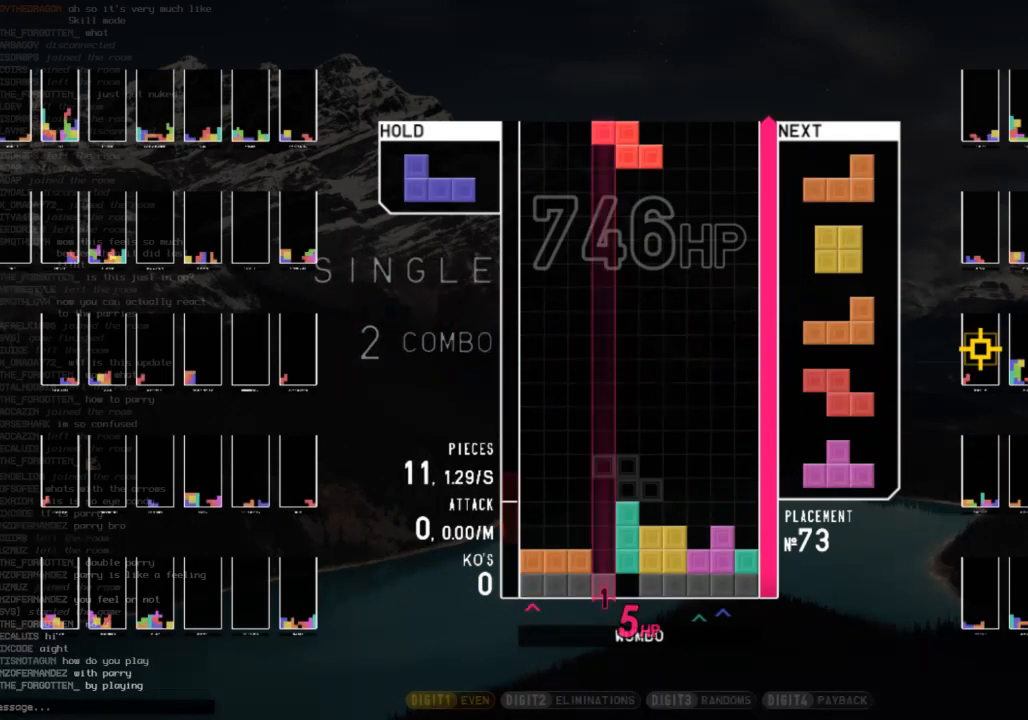
{"keys": [], "events": [[100, "c", "down"], [133, "left", "down"], [200, "shift", "down"], [233, "c", "up"], [300, "left", "up"], [333, "right", "down"], [333, "shift", "up"], [433, "right", "up"]]}
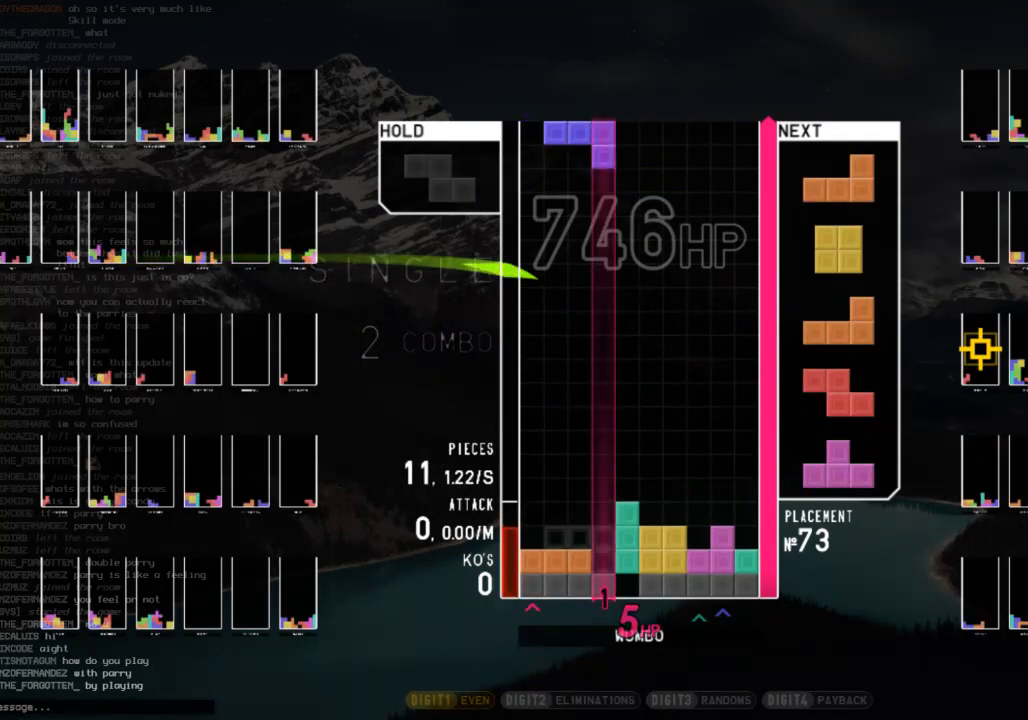
{"keys": [], "events": []}
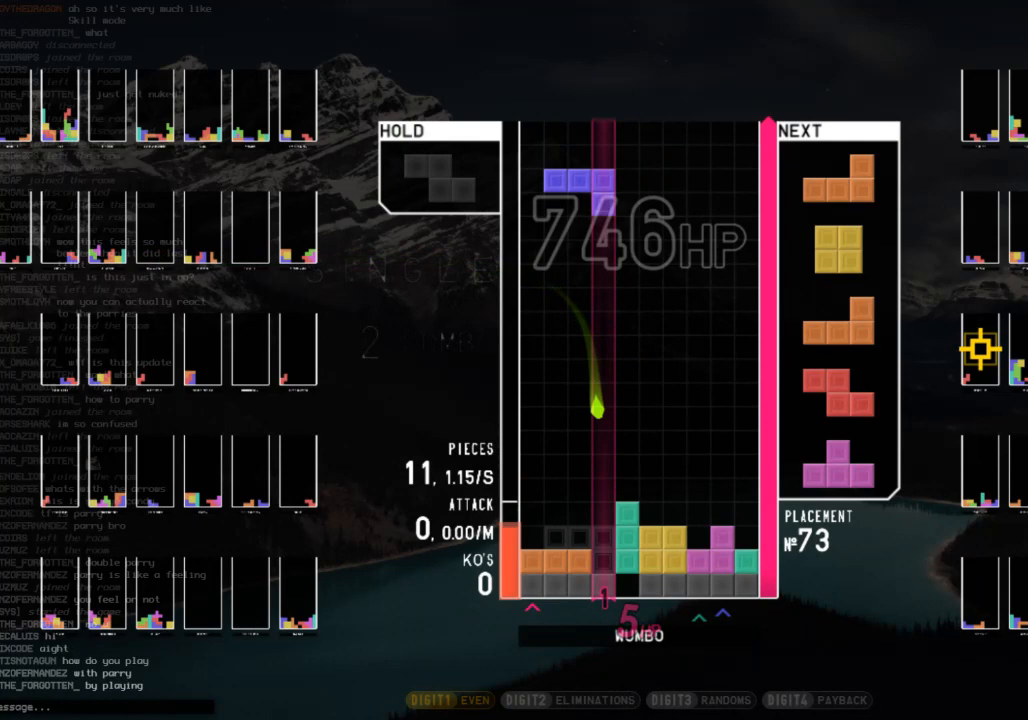
{"keys": [], "events": []}
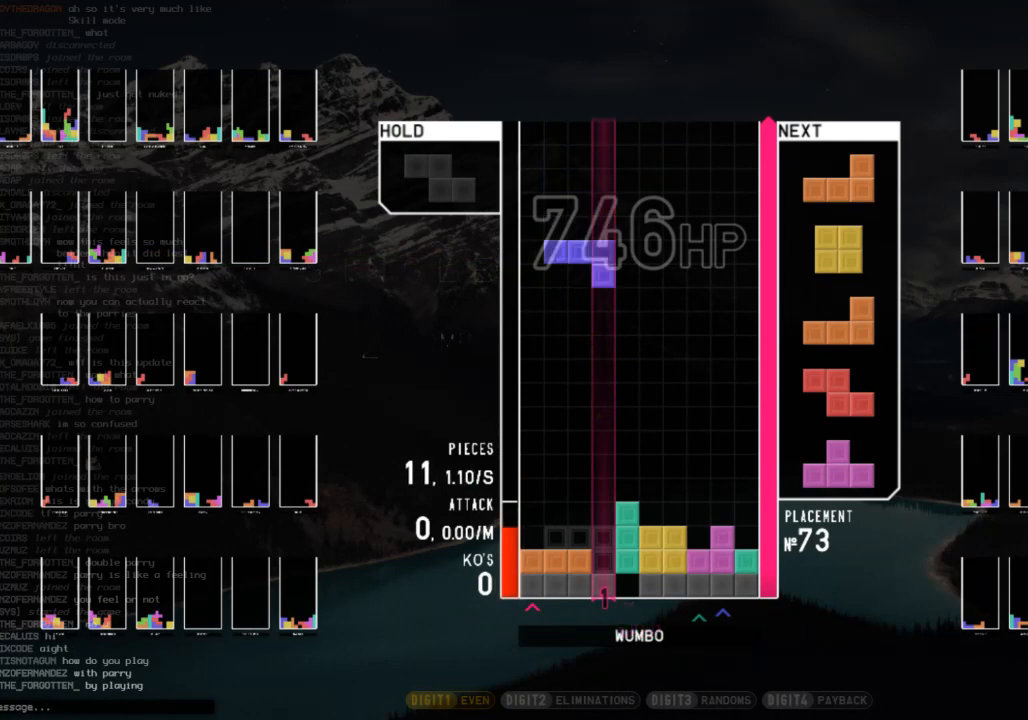
{"keys": [], "events": []}
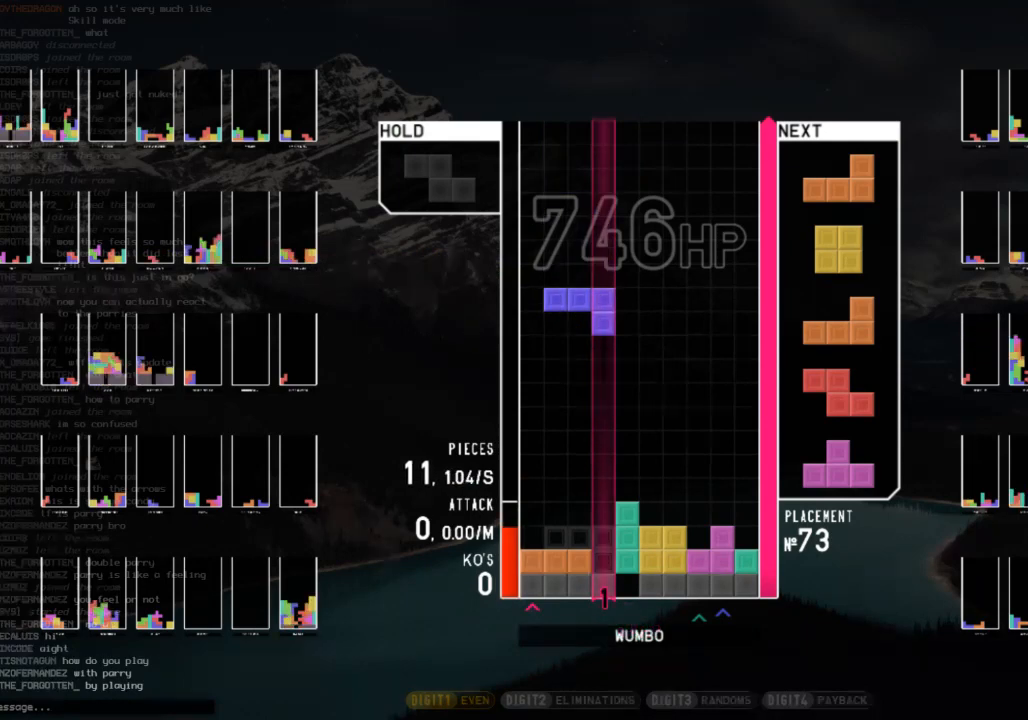
{"keys": [], "events": [[133, "down", "down"], [267, "down", "up"]]}
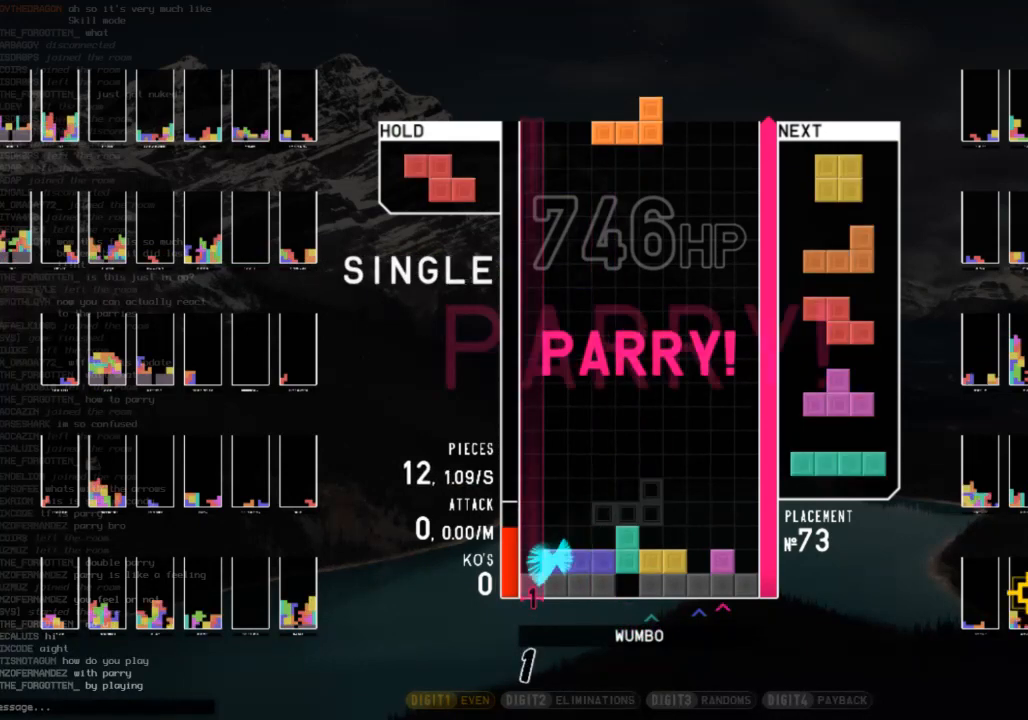
{"keys": [], "events": [[33, "left", "down"], [100, "shift", "down"], [167, "left", "up"], [233, "down", "down"], [233, "shift", "up"], [333, "down", "up"], [400, "right", "down"], [467, "right", "up"]]}
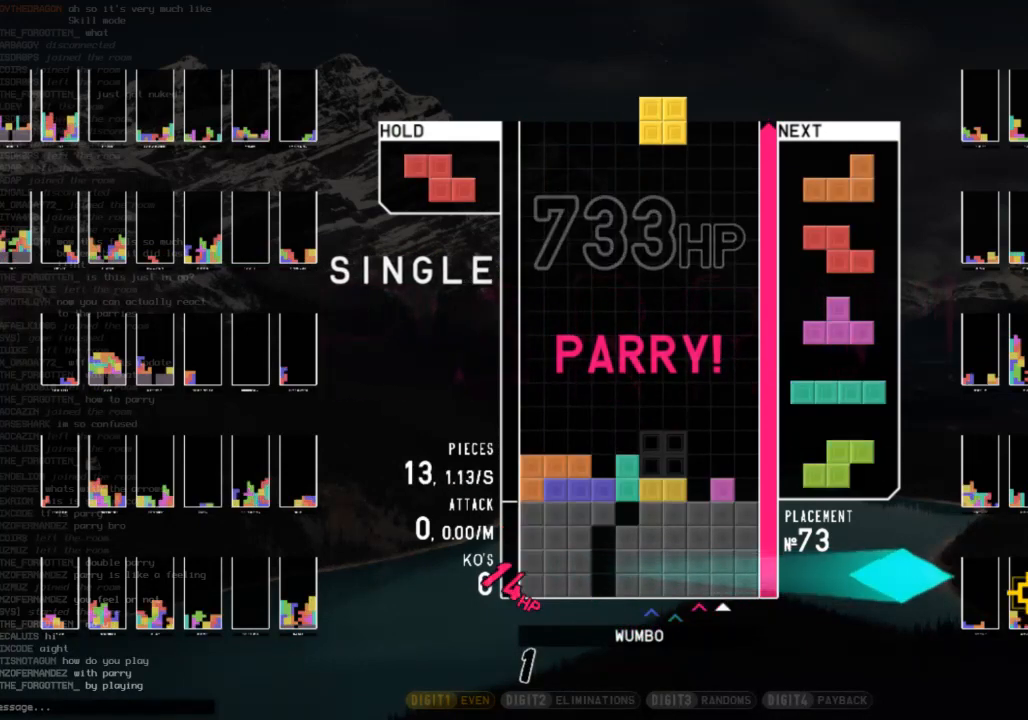
{"keys": ["right"], "events": [[100, "down", "down"], [200, "down", "up"], [467, "right", "down"]]}
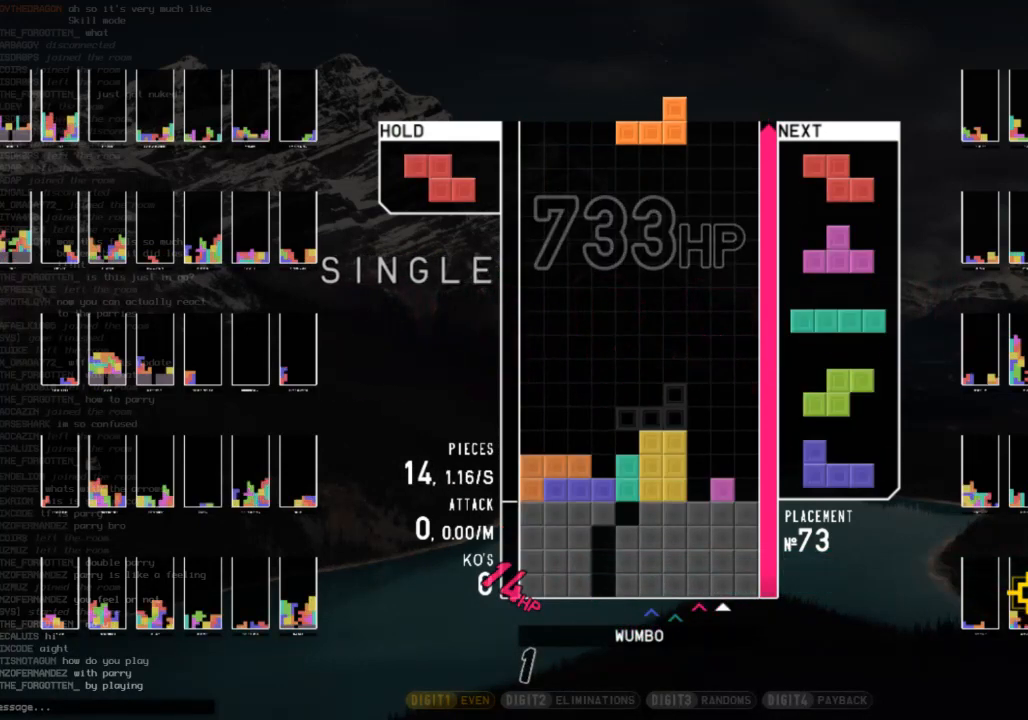
{"keys": ["left", "z"], "events": [[67, "z", "down"], [200, "down", "down"], [200, "z", "up"], [300, "down", "up"], [400, "right", "up"], [500, "left", "down"], [500, "z", "down"]]}
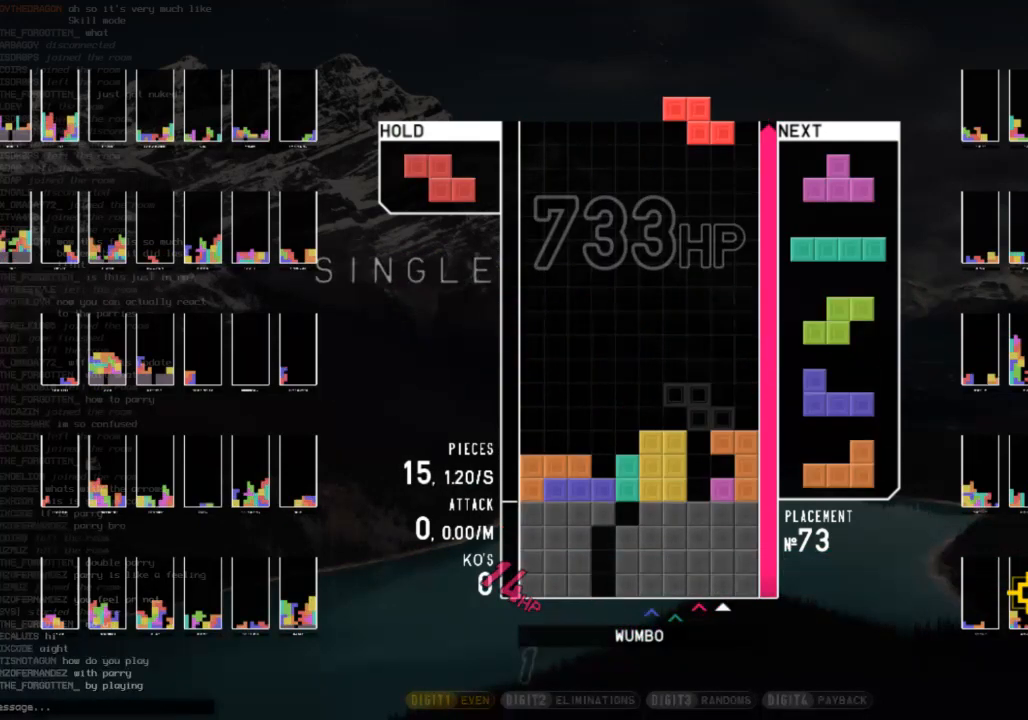
{"keys": [], "events": [[33, "left", "up"], [133, "z", "up"], [233, "down", "down"], [367, "down", "up"]]}
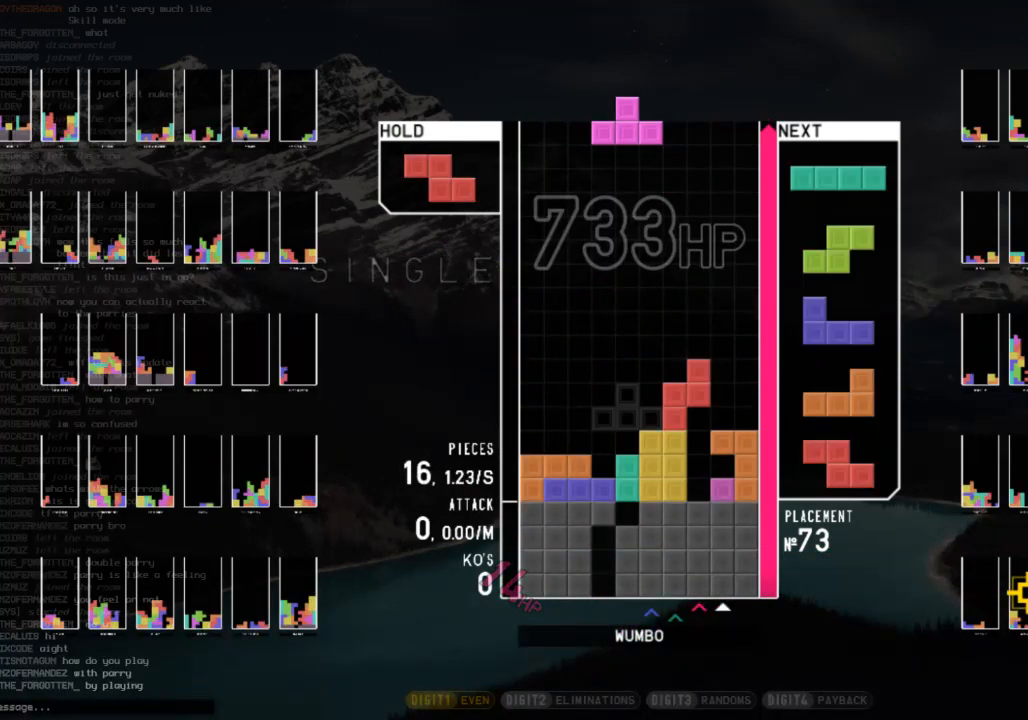
{"keys": ["left", "z"], "events": [[200, "c", "down"], [233, "z", "down"], [333, "c", "up"], [333, "down", "down"], [400, "left", "down"], [400, "z", "up"], [433, "down", "up"], [467, "z", "down"]]}
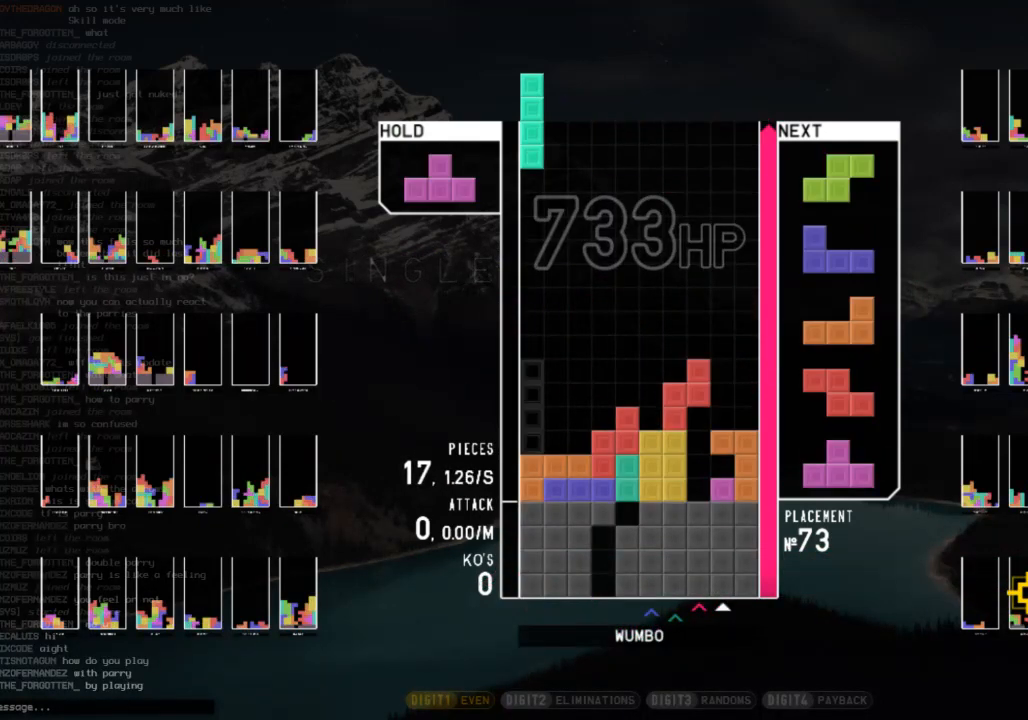
{"keys": [], "events": [[33, "down", "down"], [67, "z", "up"], [100, "down", "up"], [167, "left", "up"], [200, "right", "down"], [267, "down", "down"], [267, "right", "up"], [300, "down", "up"]]}
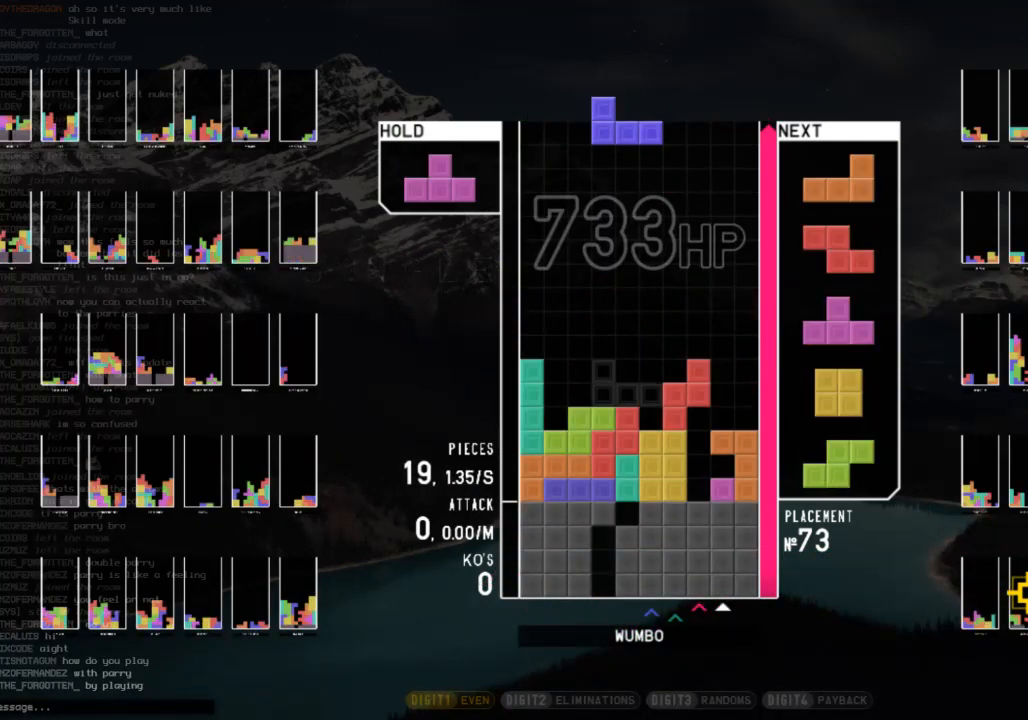
{"keys": ["right"], "events": [[100, "shift", "down"], [233, "down", "down"], [233, "shift", "up"], [367, "down", "up"], [467, "right", "down"]]}
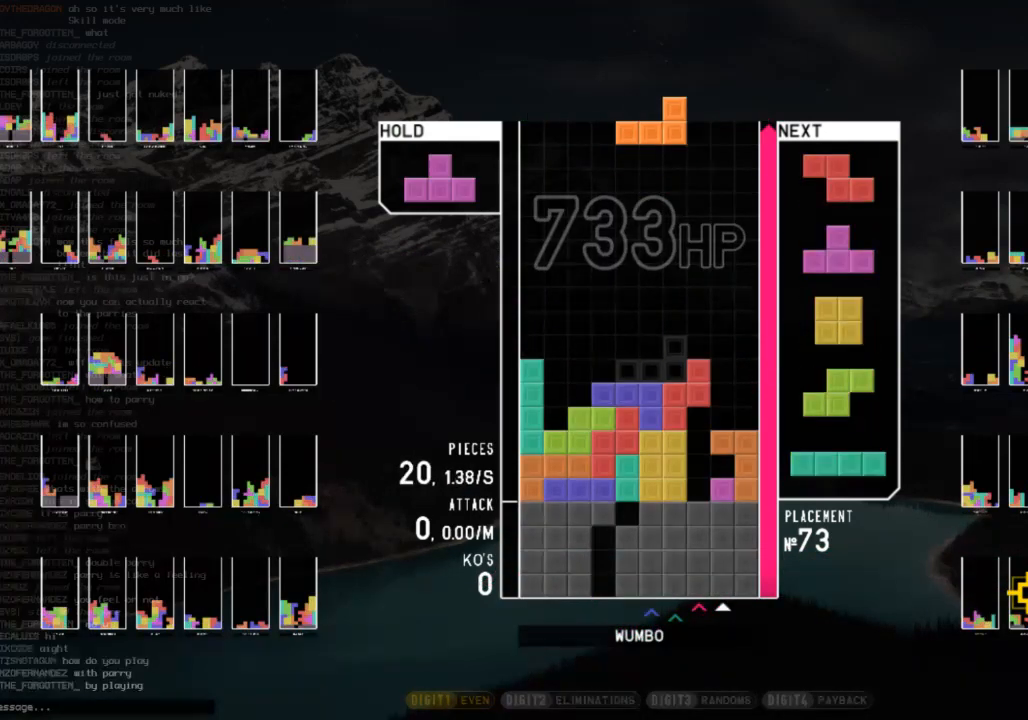
{"keys": ["down", "x"], "events": [[67, "right", "up"], [100, "down", "down"], [200, "left", "down"], [233, "down", "up"], [333, "left", "up"], [367, "x", "down"], [433, "down", "down"]]}
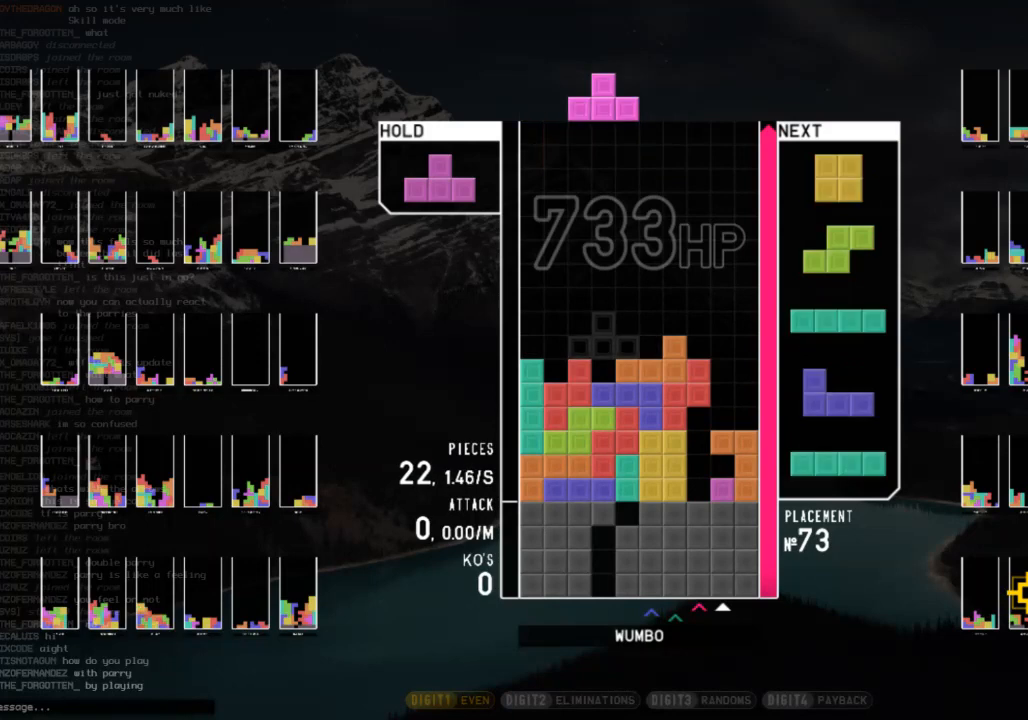
{"keys": [], "events": [[33, "down", "up"], [33, "left", "down"], [33, "x", "up"], [267, "z", "down"], [400, "z", "up"], [500, "left", "up"]]}
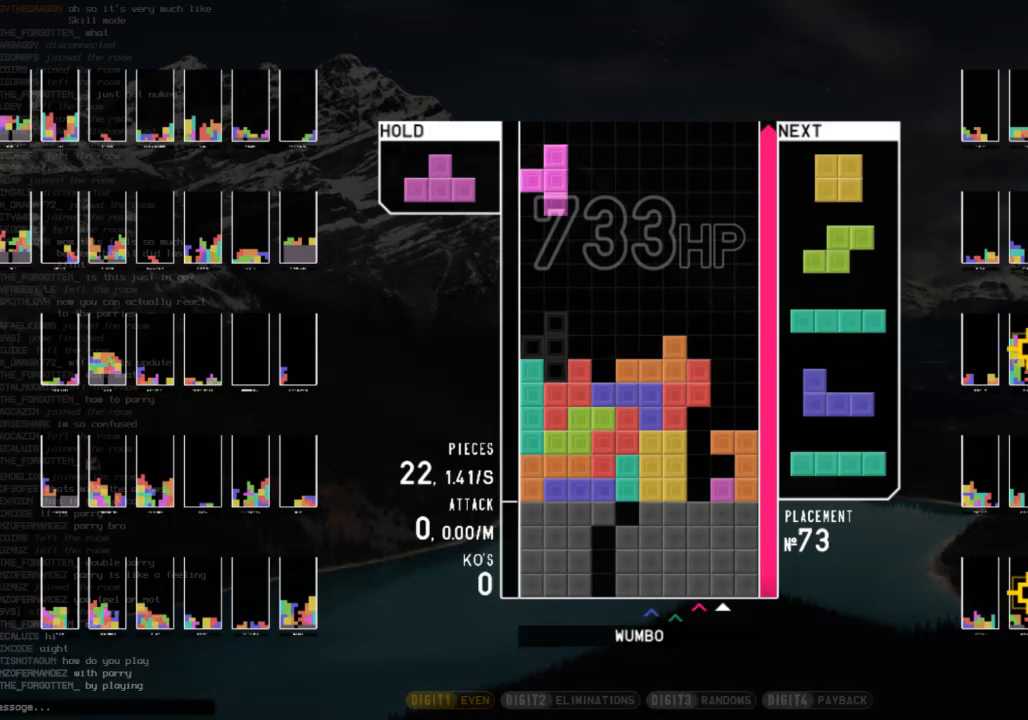
{"keys": ["left"], "events": [[33, "down", "down"], [133, "down", "up"], [167, "down", "down"], [267, "down", "up"], [267, "z", "down"], [333, "left", "down"], [367, "down", "down"], [367, "z", "up"], [400, "left", "up"], [467, "down", "up"], [500, "left", "down"]]}
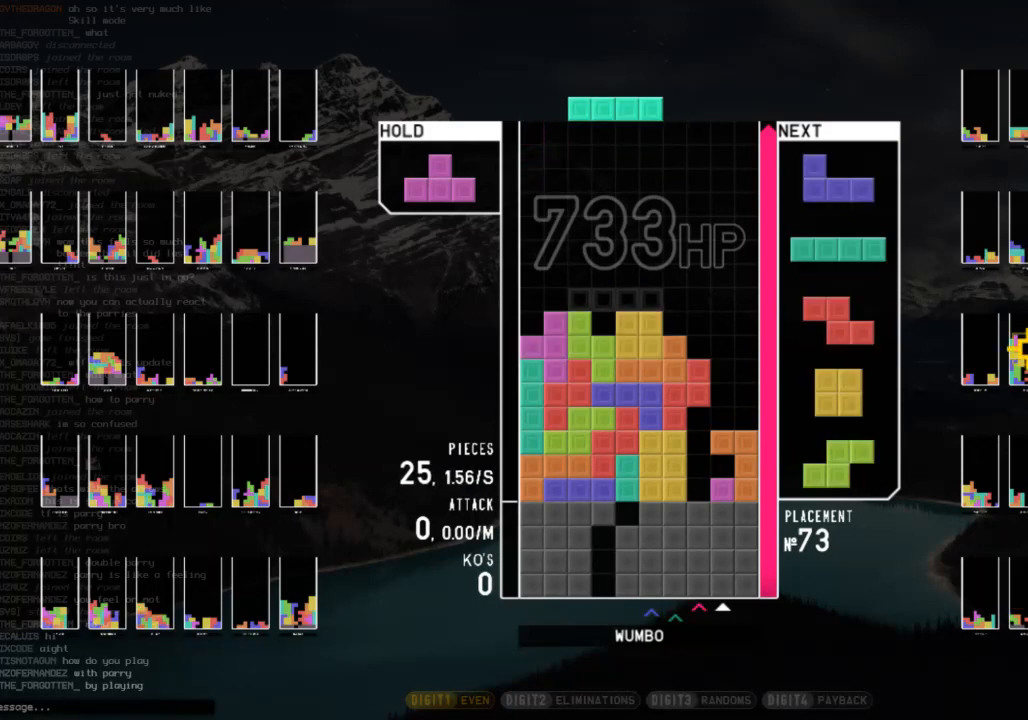
{"keys": ["shift"], "events": [[67, "z", "down"], [133, "down", "down"], [133, "z", "up"], [300, "down", "up"], [333, "left", "up"], [400, "right", "down"], [433, "right", "up"], [467, "shift", "down"]]}
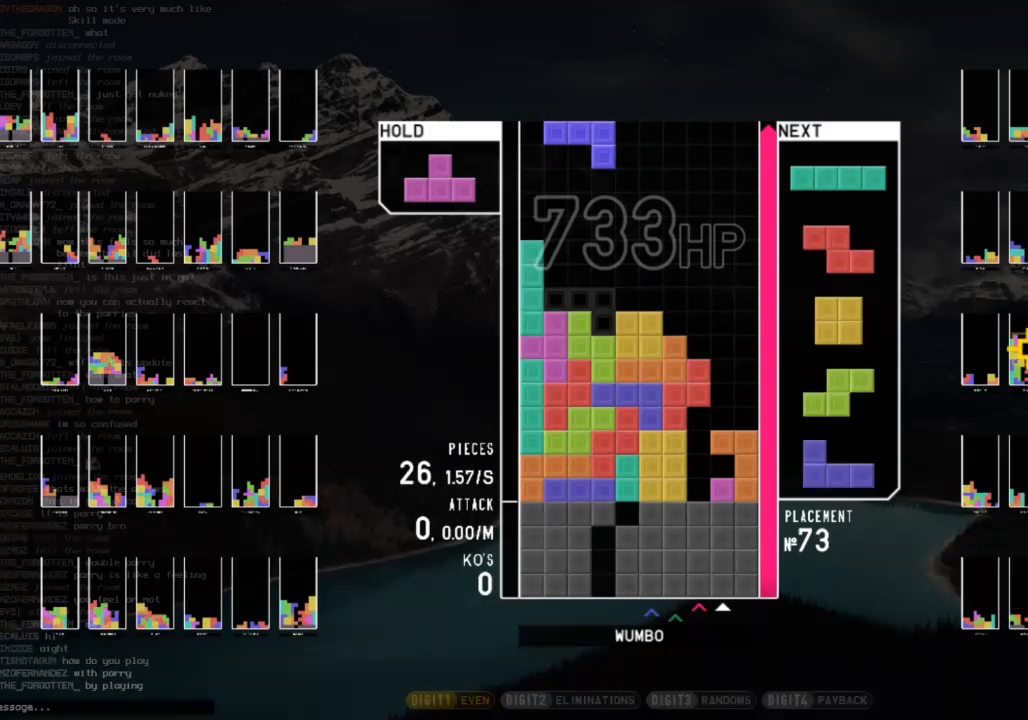
{"keys": [], "events": [[167, "shift", "up"], [300, "down", "down"], [400, "down", "up"]]}